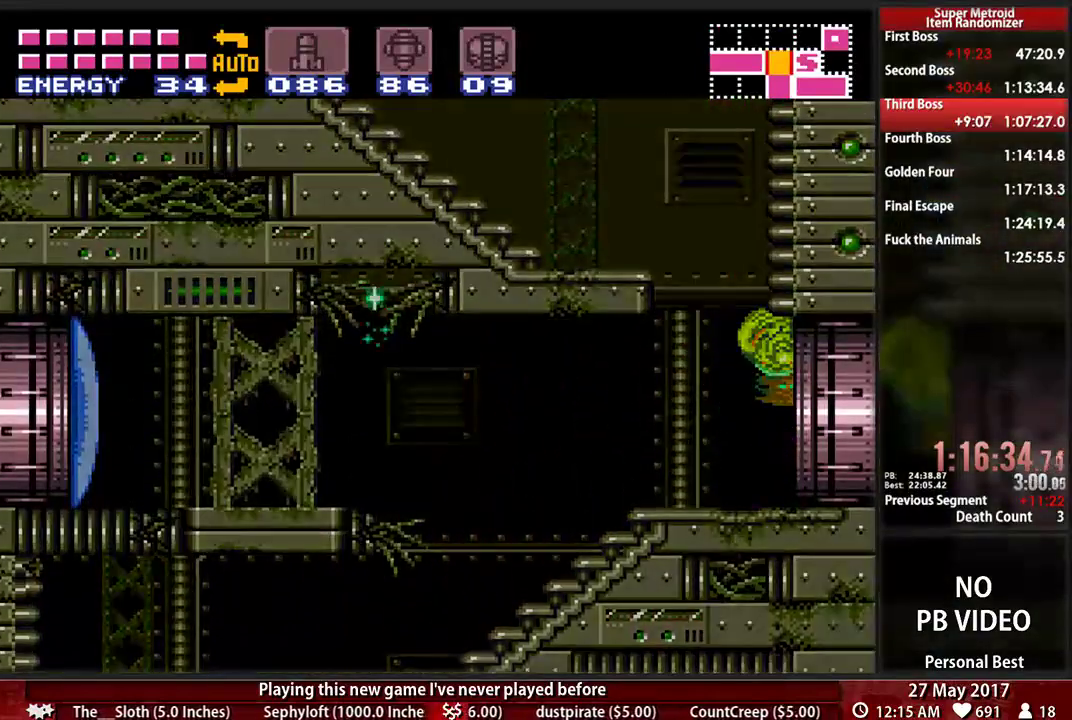
Gameplay with a controller (Nintendo layout); each line is a JSON object with the inputs held at the frame after it. "events" lists button and stick changes between this image and that frame as [ms after this image, input, new state], when the widget could be followed in between. Not read: L3 R3 SELECT START.
{"buttons": [], "events": [[207, "DPAD_LEFT", "up"]]}
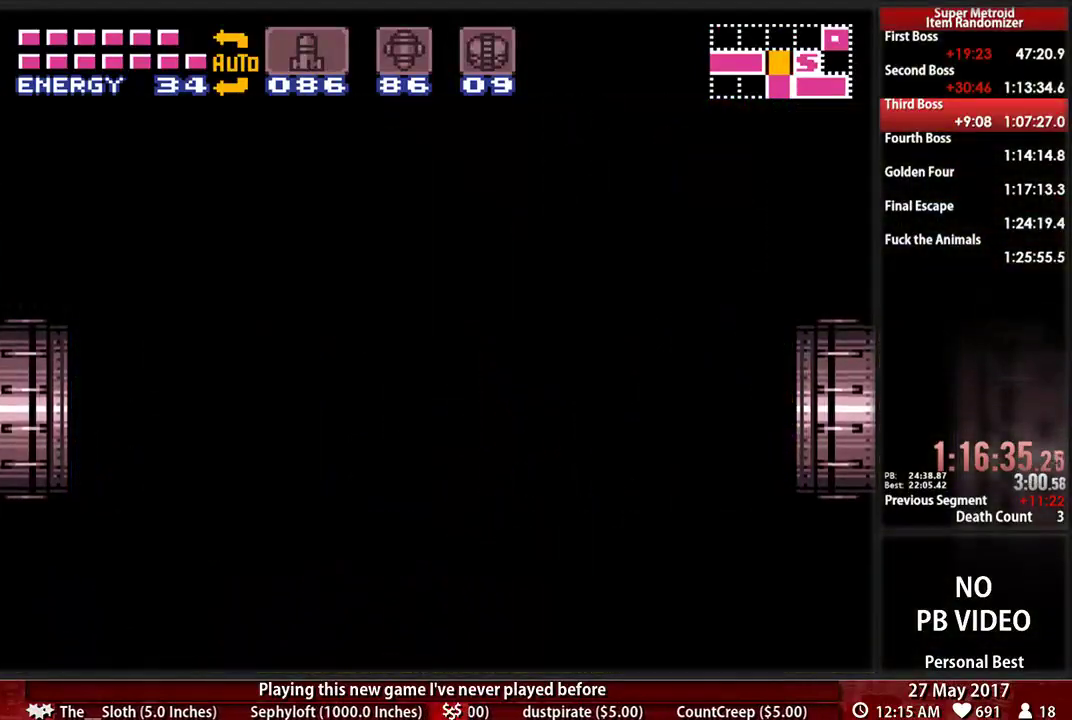
{"buttons": [], "events": []}
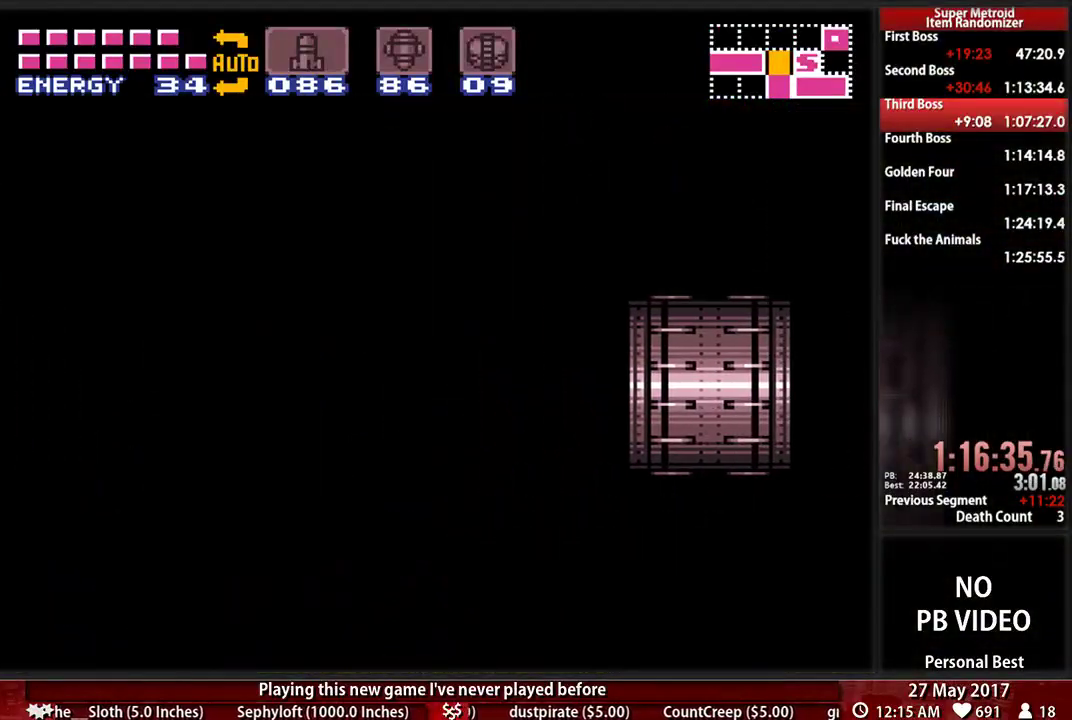
{"buttons": ["DPAD_RIGHT"], "events": [[431, "DPAD_RIGHT", "down"]]}
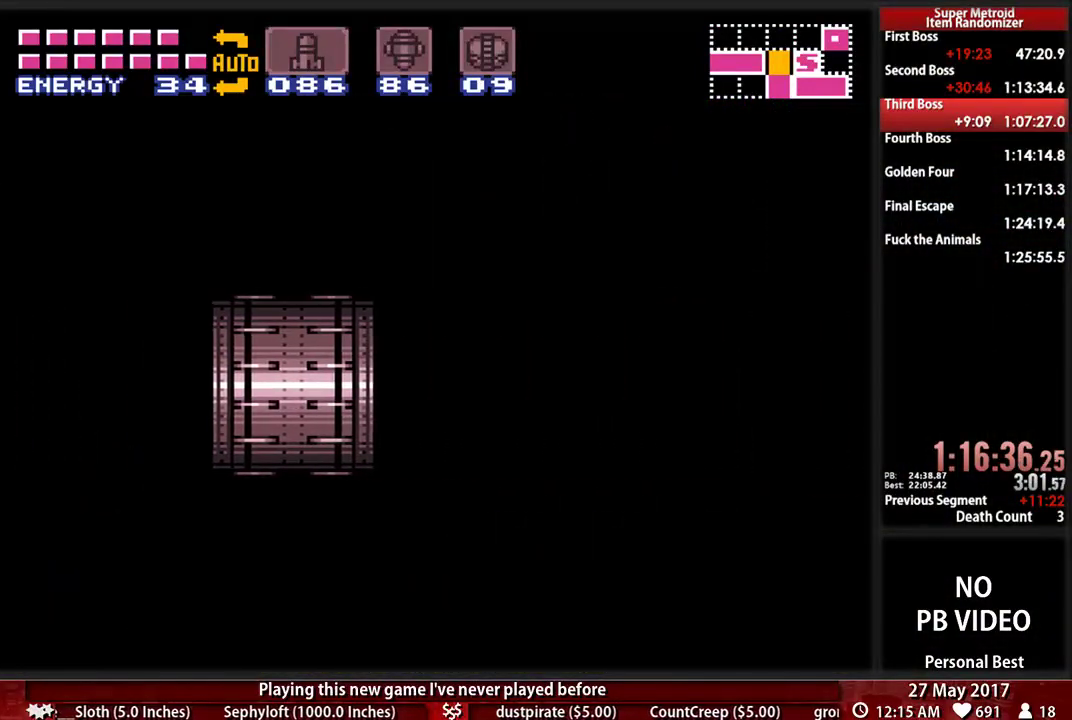
{"buttons": ["DPAD_RIGHT"], "events": []}